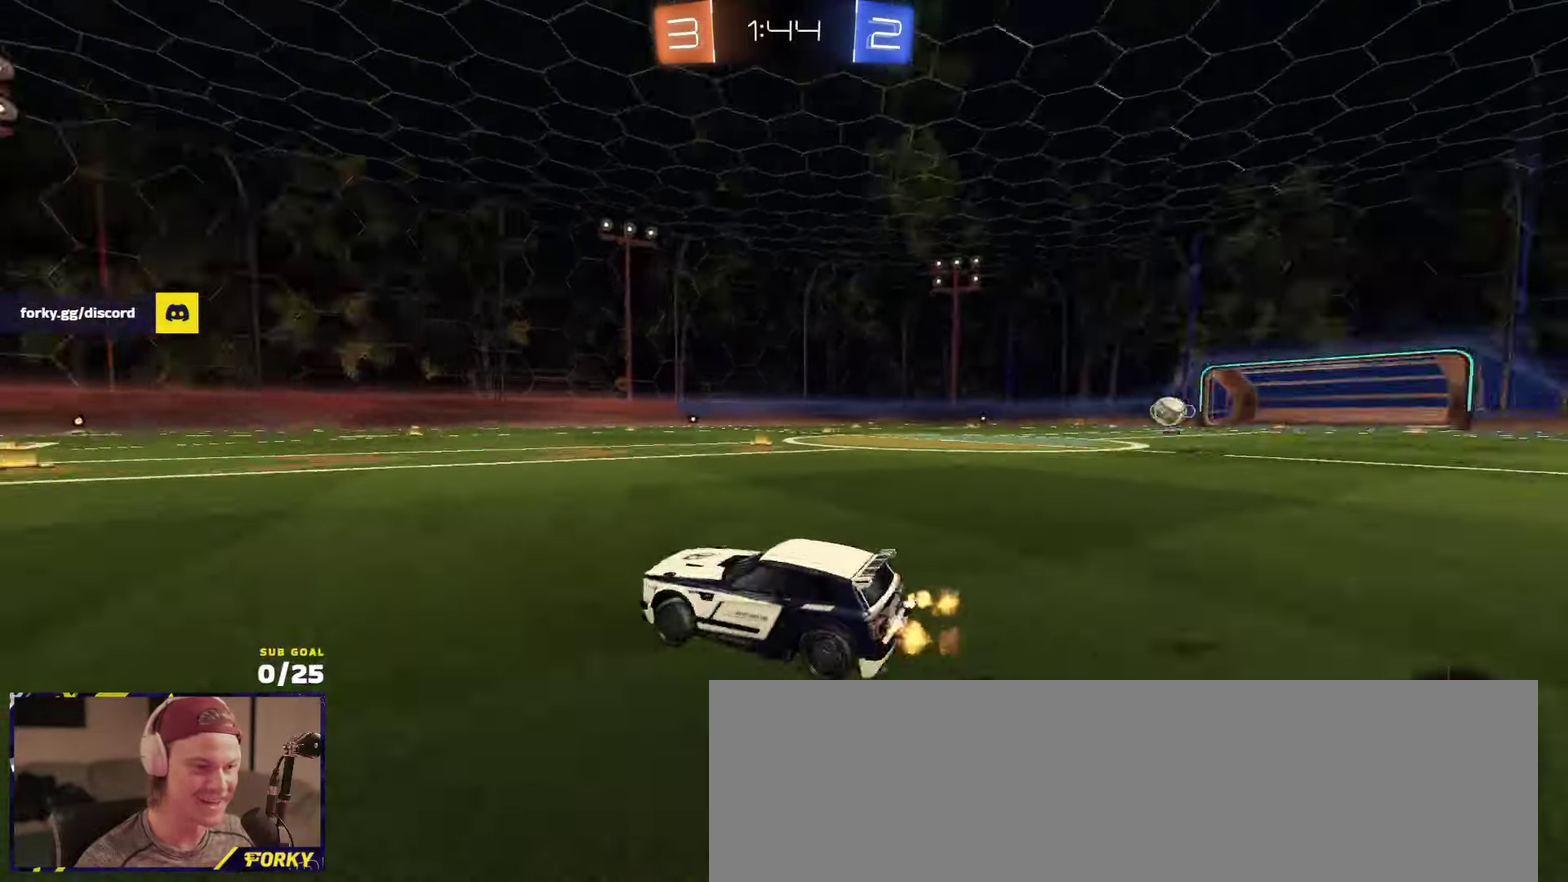
Gameplay with a controller (Xbox layout); each line is a JSON object with the inputs held at the frame after it. "events" lists button and stick changes between this image and that frame as [ms after this image, input, new state], when the widget could be followed in between.
{"buttons": ["R2"], "left_stick": "left", "right_stick": "center", "events": [[216, "left_stick", "up-right"], [233, "R2", "down"], [500, "left_stick", "left"]]}
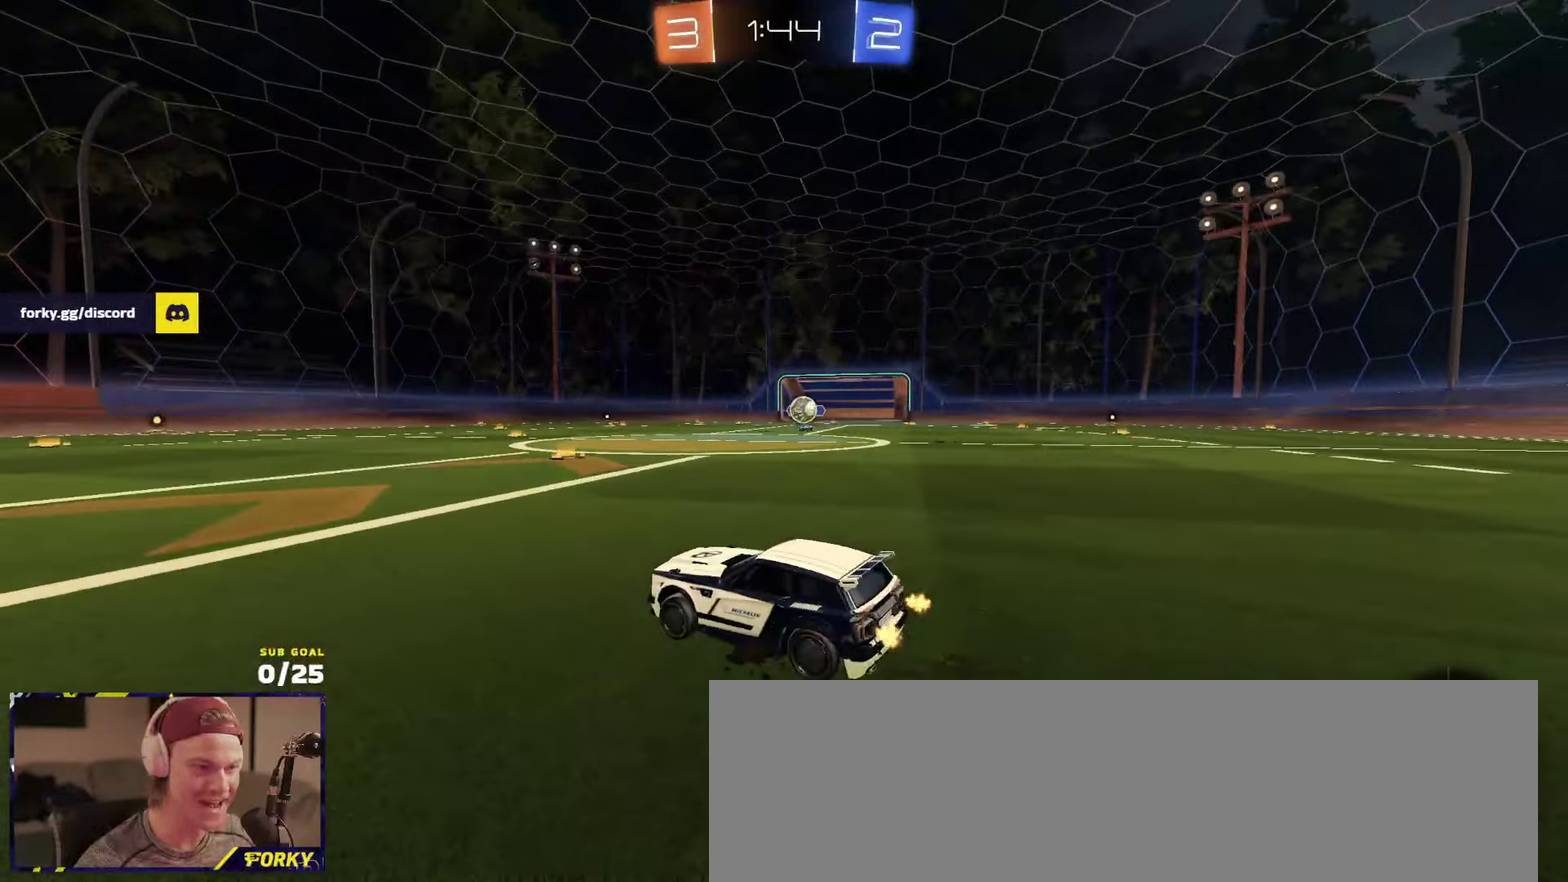
{"buttons": [], "left_stick": "left", "right_stick": "center", "events": [[166, "X", "down"], [283, "X", "up"], [316, "R2", "up"]]}
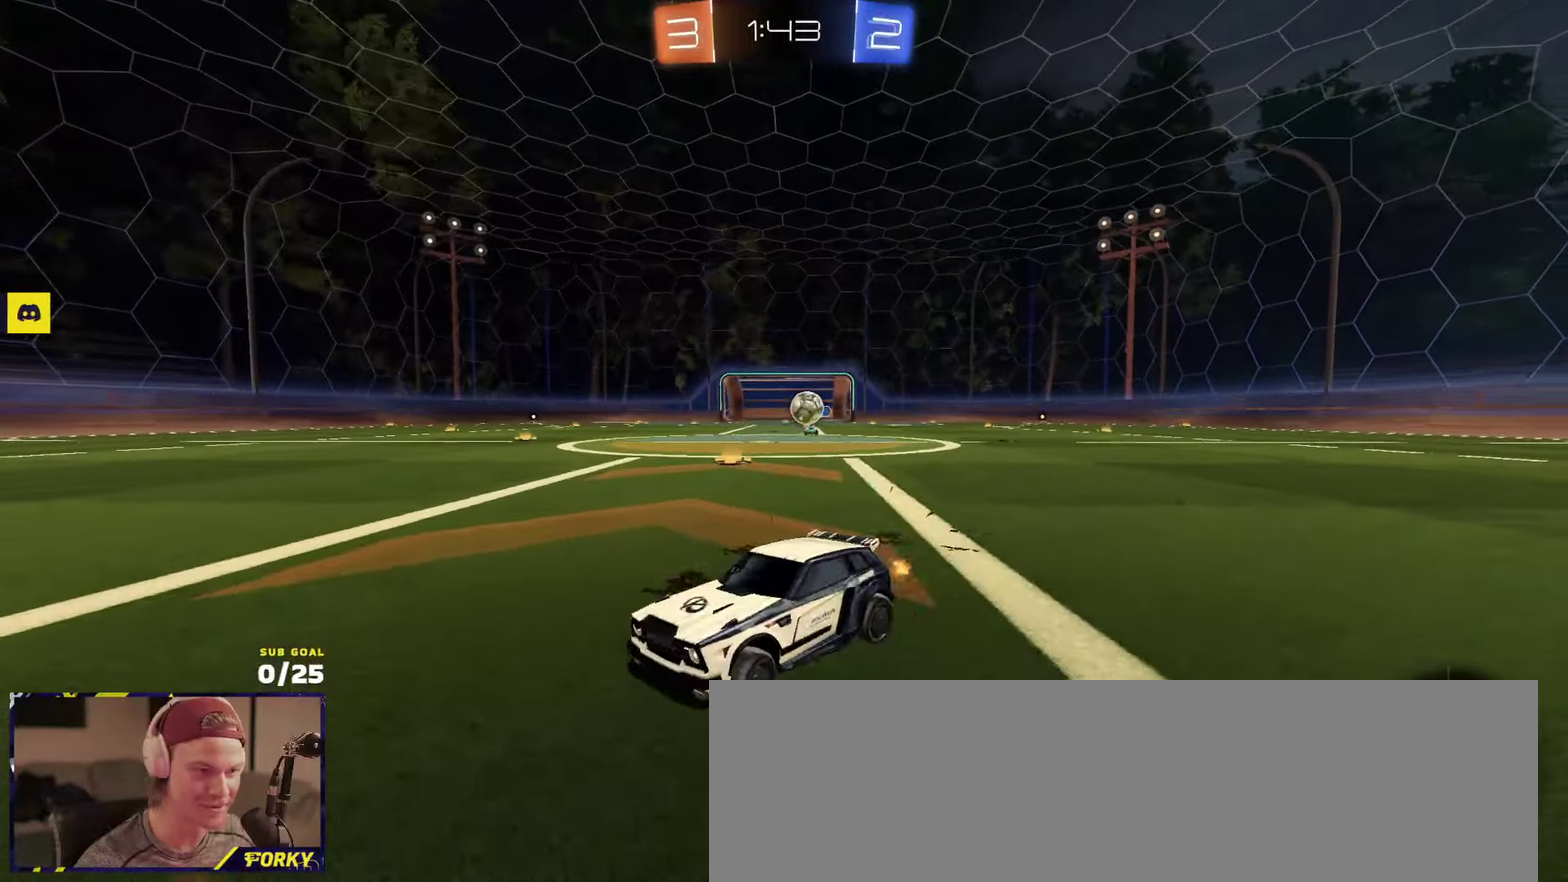
{"buttons": [], "left_stick": "left", "right_stick": "center", "events": [[16, "L2", "down"], [116, "left_stick", "center"], [133, "L2", "up"], [150, "R2", "down"], [166, "left_stick", "right"], [200, "R2", "up"], [333, "L2", "down"], [333, "left_stick", "left"], [400, "L2", "up"]]}
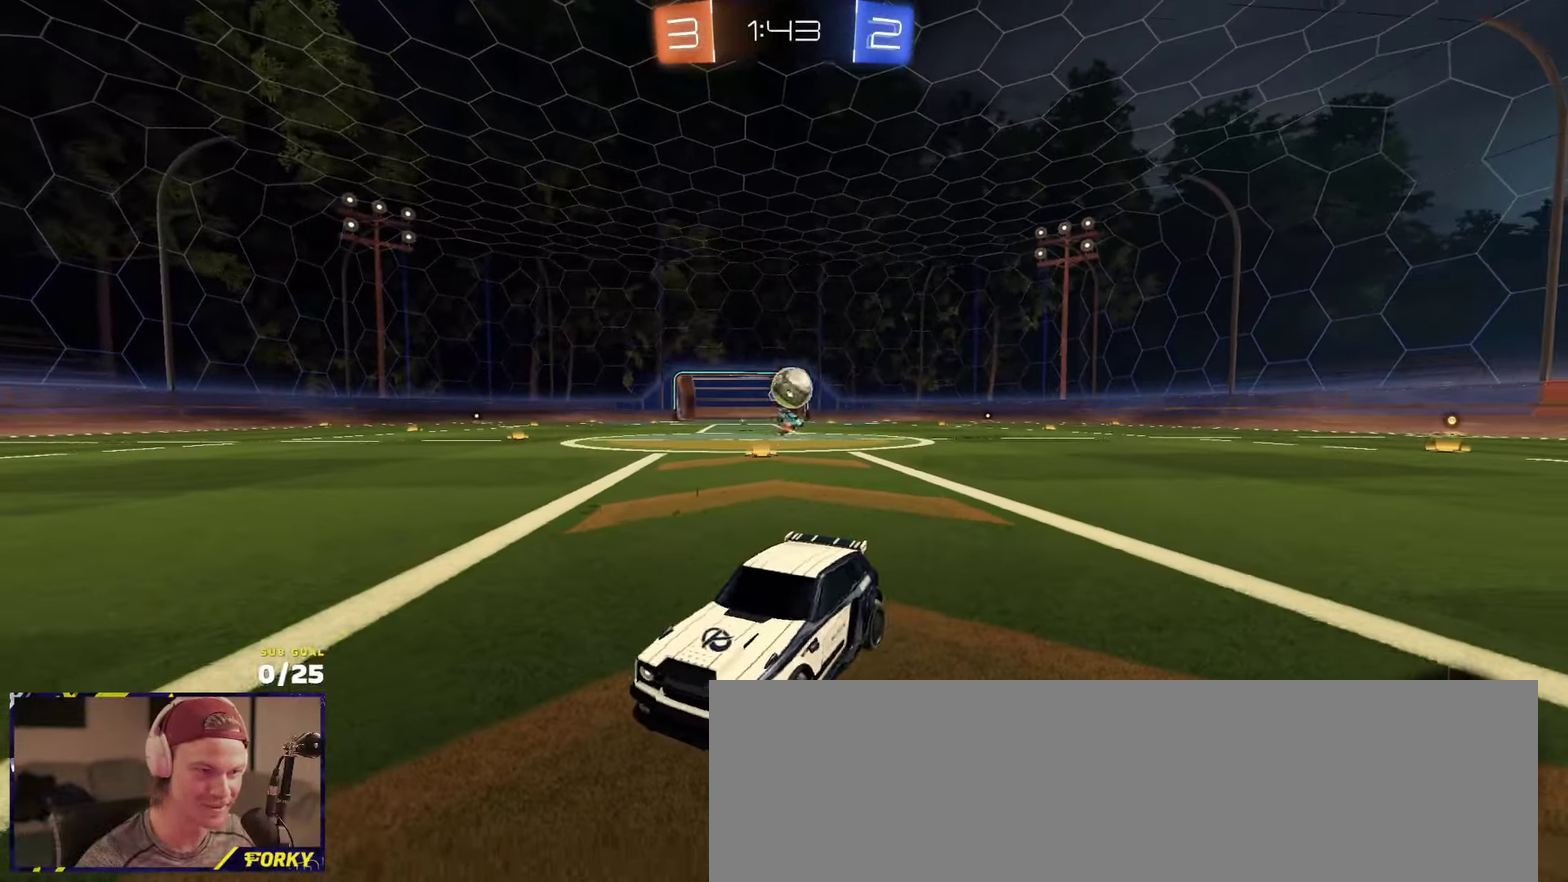
{"buttons": ["R1", "R2"], "left_stick": "center", "right_stick": "center", "events": [[16, "R2", "down"], [283, "left_stick", "center"], [350, "R1", "down"], [416, "R1", "up"], [466, "R1", "down"]]}
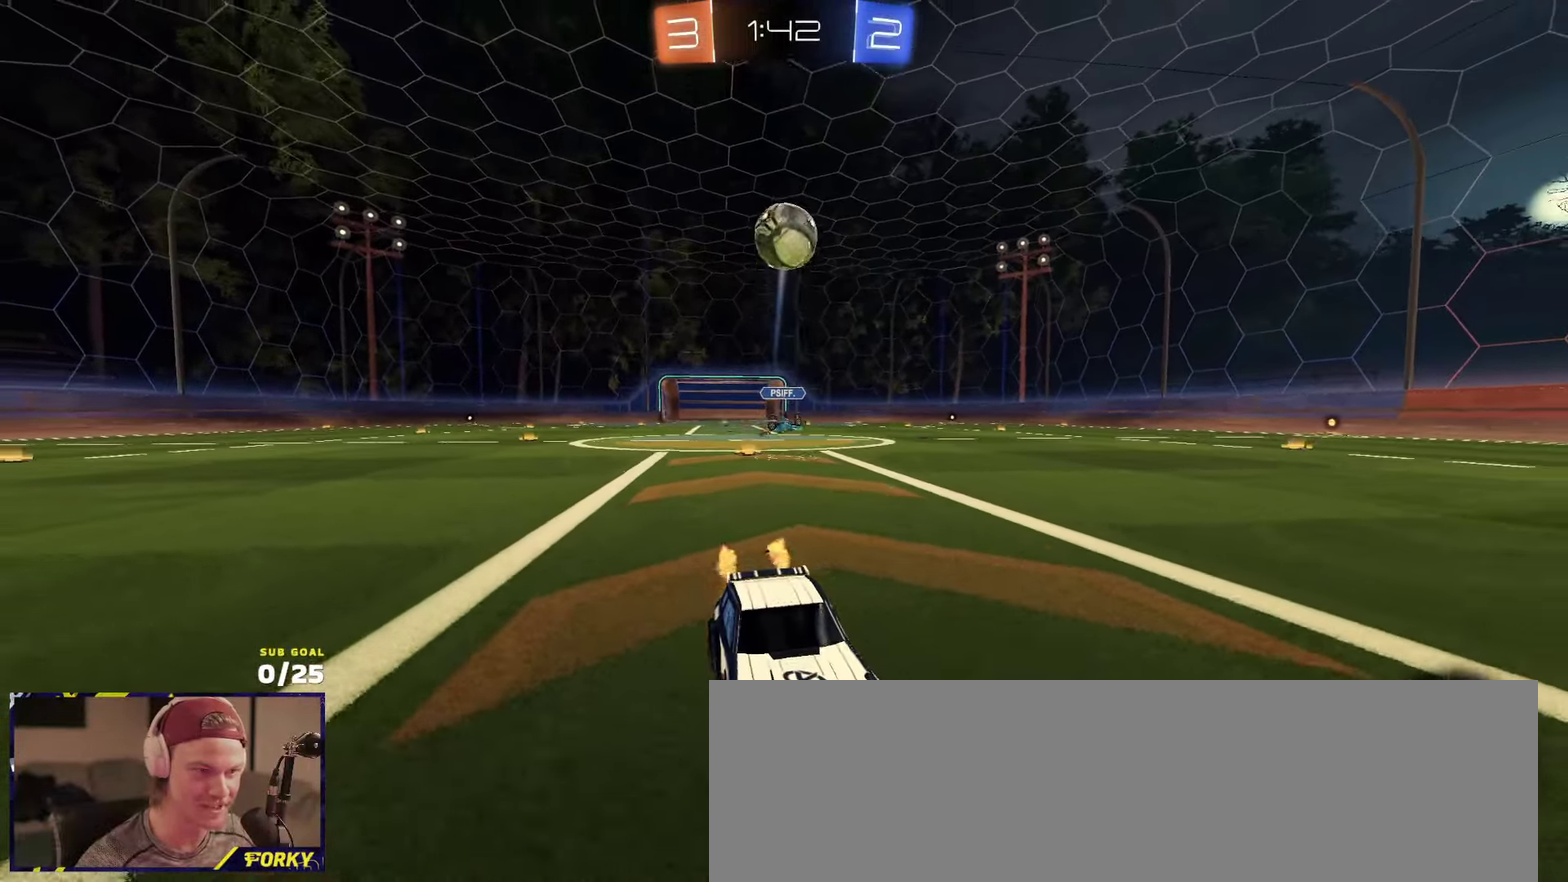
{"buttons": ["A", "R2", "L3"], "left_stick": "down", "right_stick": "center", "events": [[133, "A", "down"], [133, "left_stick", "down"], [333, "left_stick", "center"], [350, "A", "up"], [366, "R1", "up"], [400, "A", "down"], [466, "left_stick", "down"], [500, "L3", "down"]]}
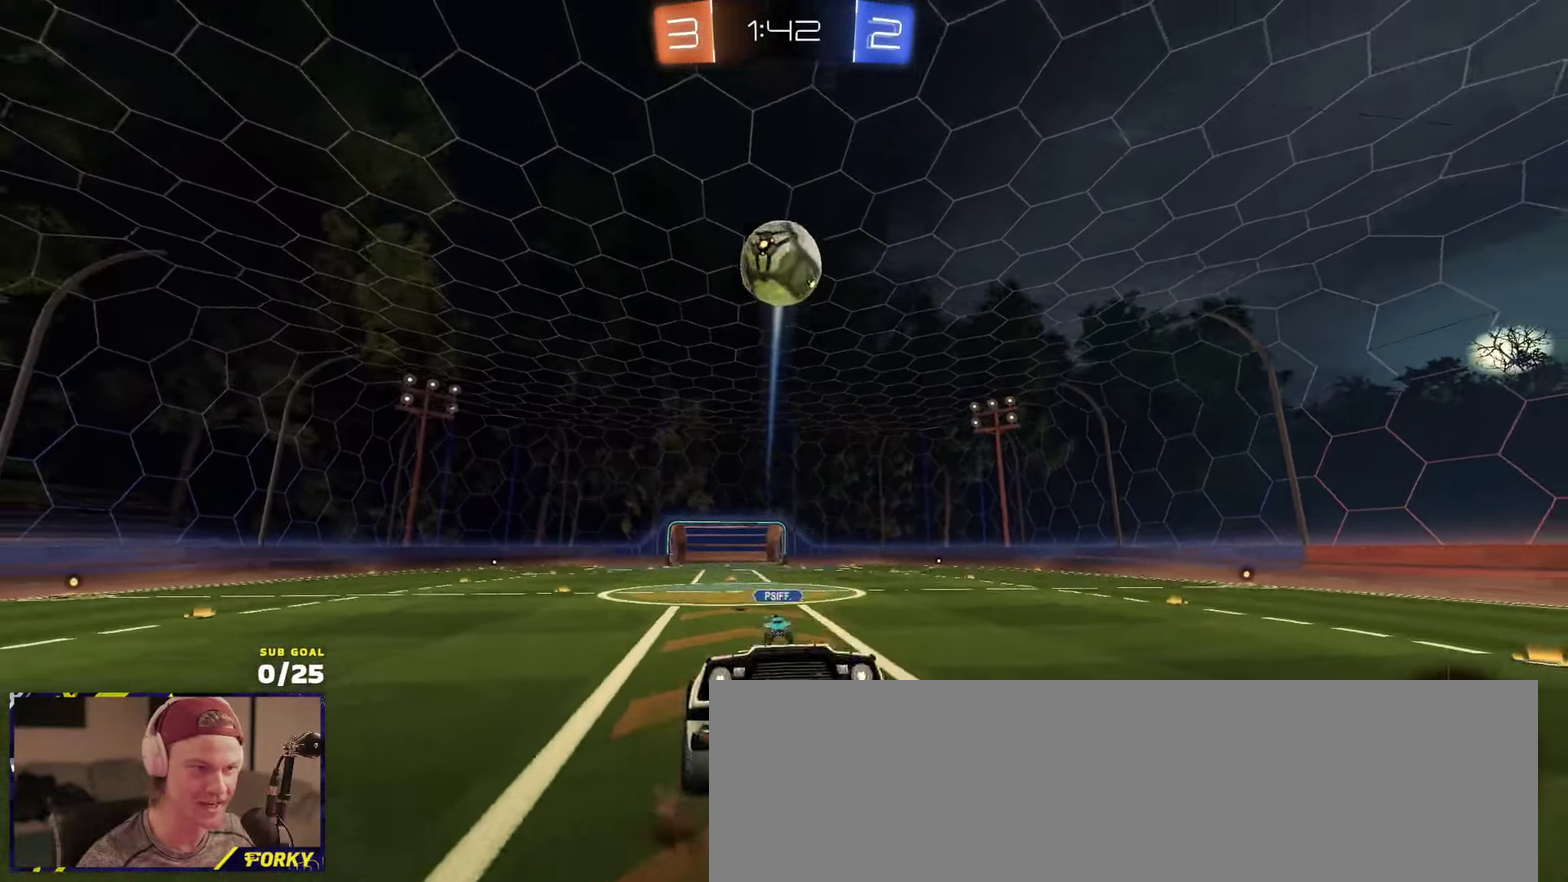
{"buttons": ["R1", "R2", "L3"], "left_stick": "up", "right_stick": "center", "events": [[133, "A", "up"], [150, "left_stick", "down-left"], [216, "R1", "down"], [216, "left_stick", "left"], [266, "left_stick", "up-left"], [400, "left_stick", "up"]]}
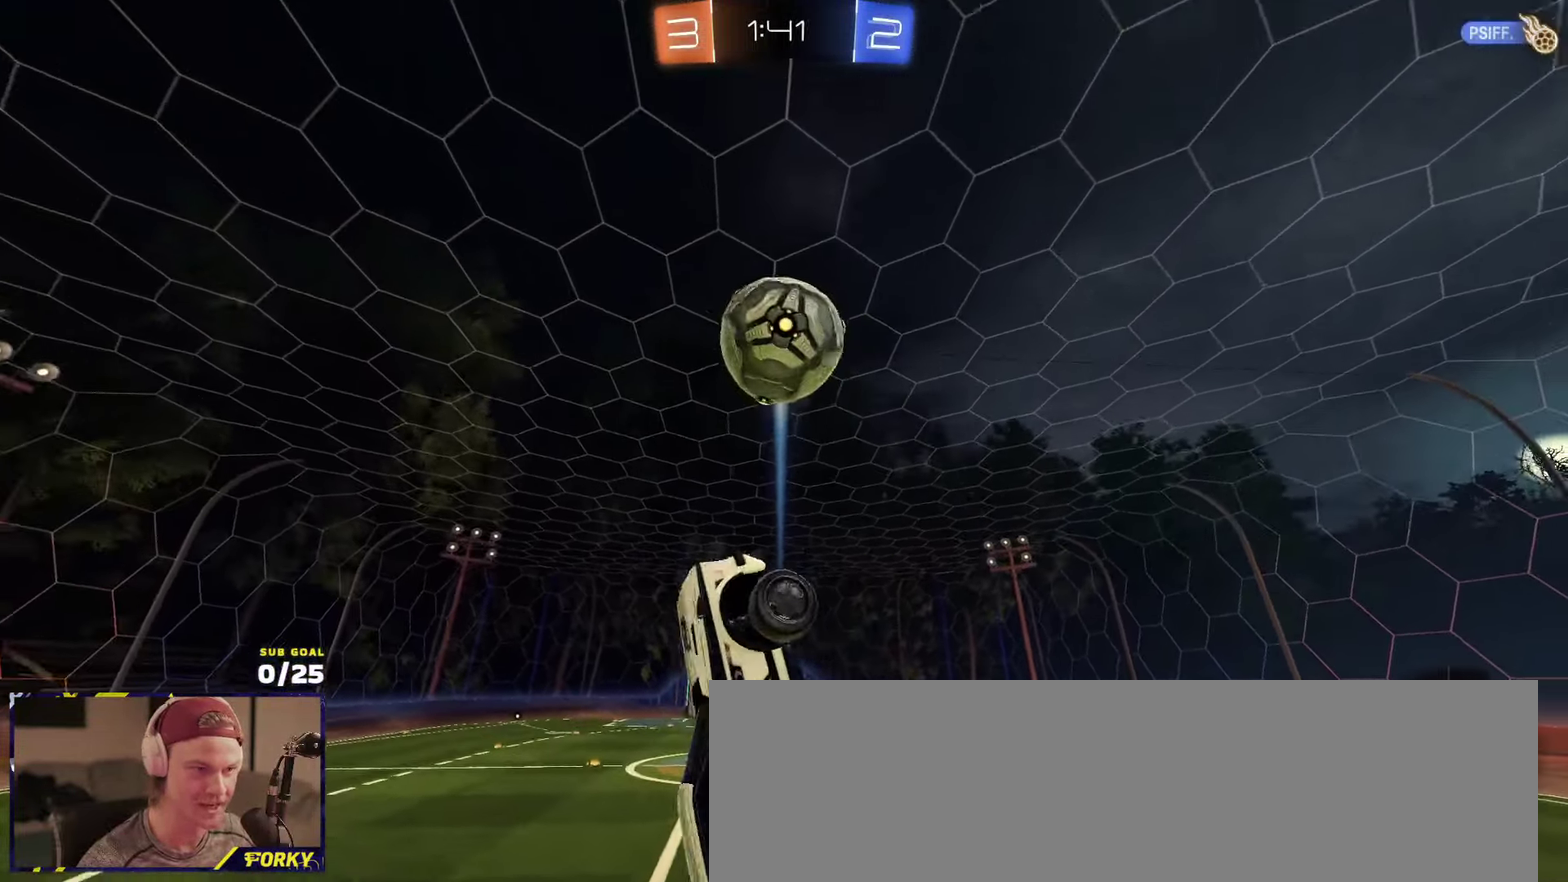
{"buttons": ["R2"], "left_stick": "up-left", "right_stick": "center", "events": [[16, "L3", "up"], [16, "left_stick", "up-right"], [183, "left_stick", "up"], [266, "R1", "up"], [283, "left_stick", "up-left"]]}
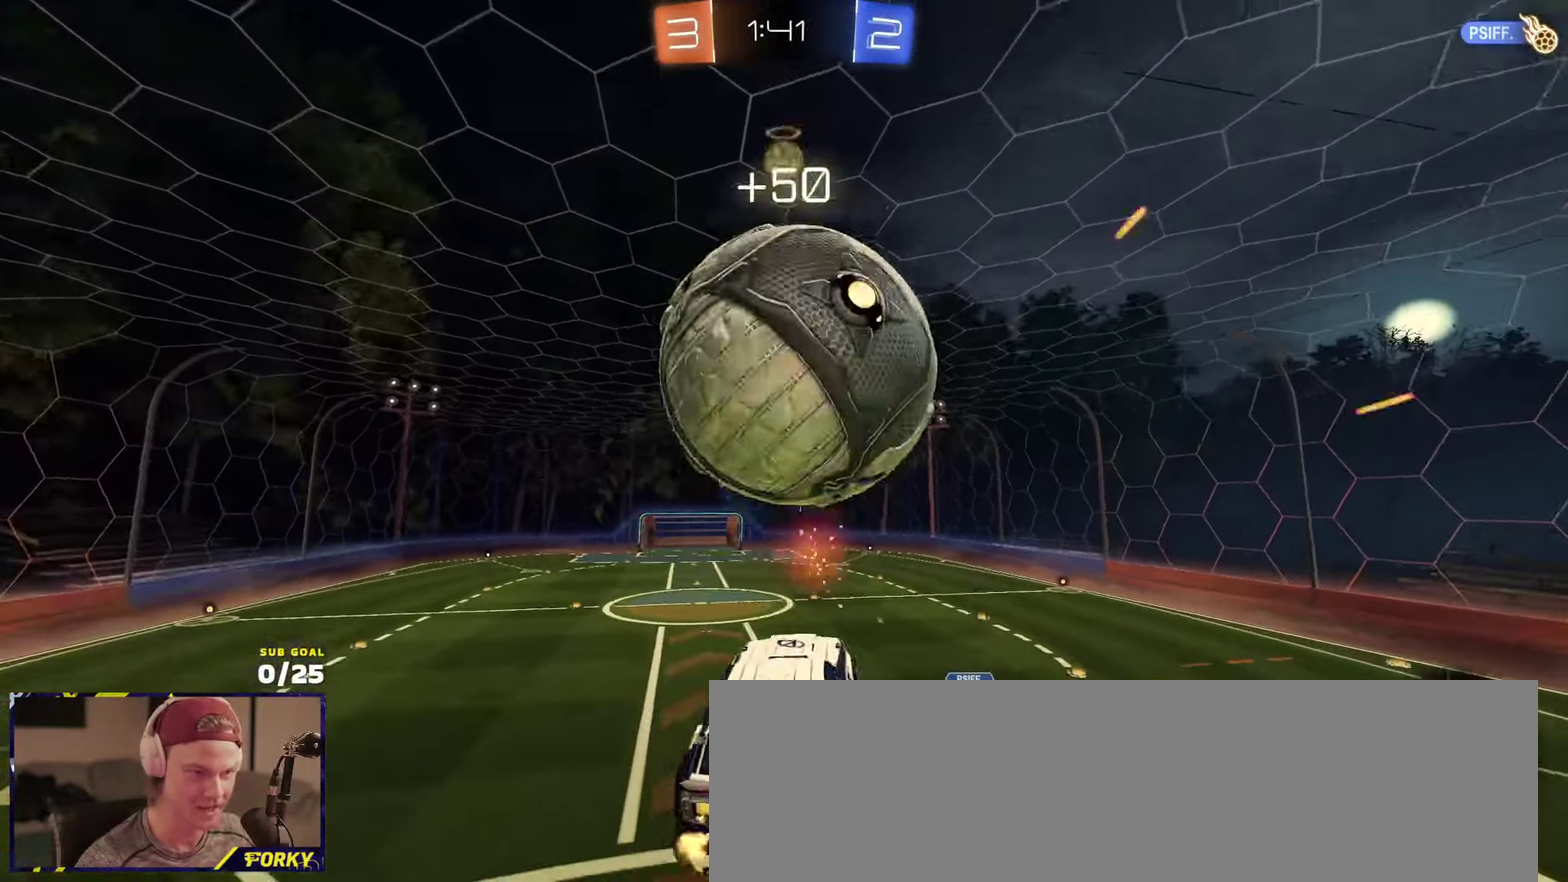
{"buttons": ["L2"], "left_stick": "center", "right_stick": "center", "events": [[33, "left_stick", "center"], [166, "left_stick", "up-left"], [200, "L1", "down"], [300, "R2", "up"], [316, "L1", "up"], [366, "left_stick", "center"], [433, "L2", "down"]]}
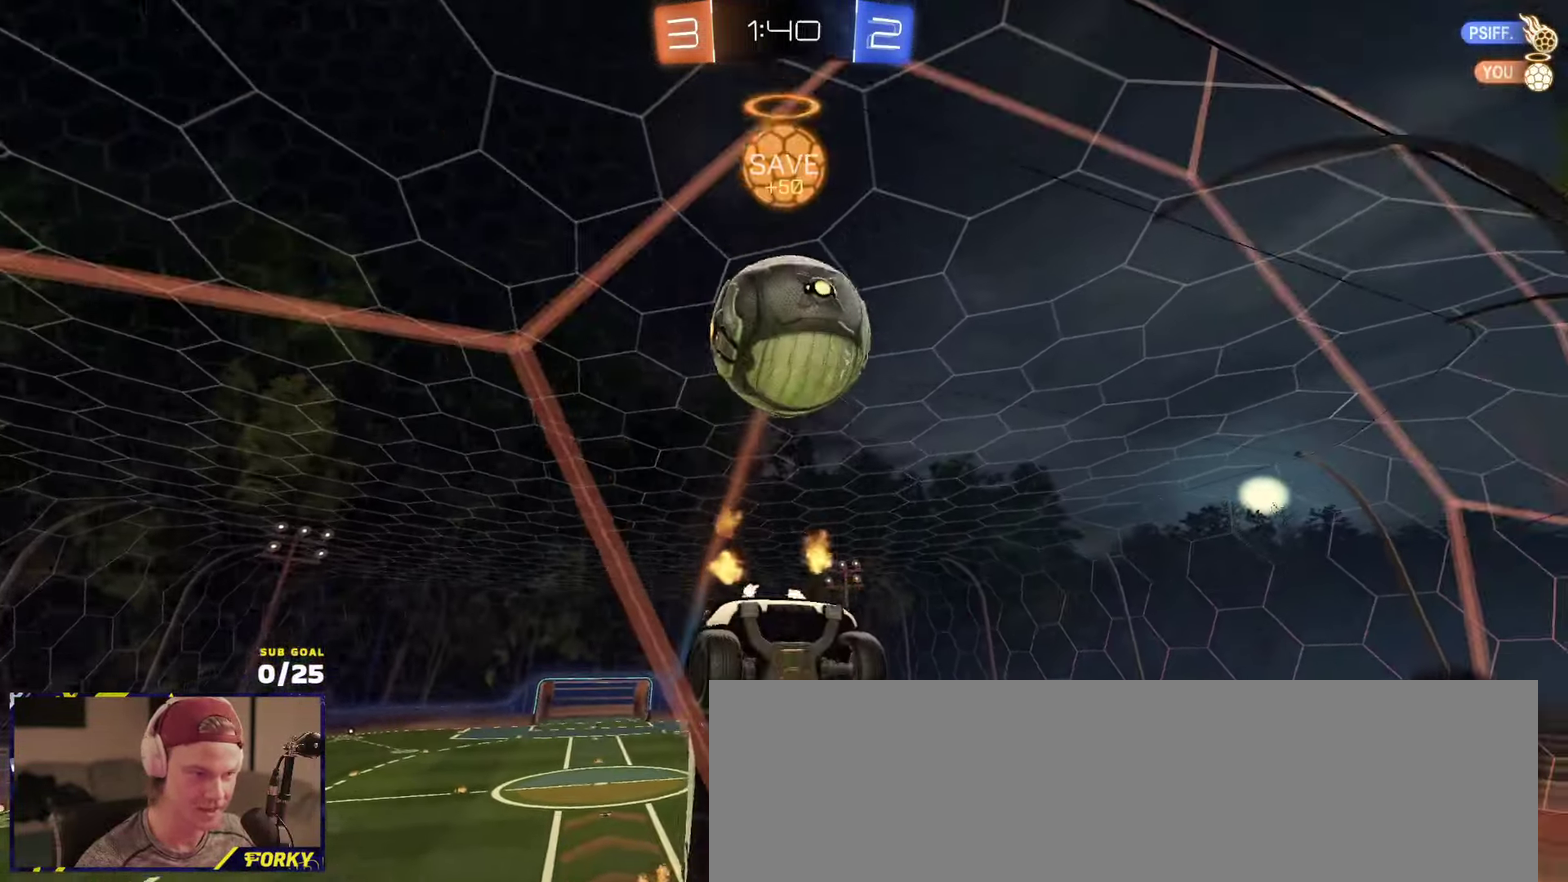
{"buttons": ["L2"], "left_stick": "center", "right_stick": "center", "events": [[83, "left_stick", "right"], [333, "left_stick", "up-right"], [450, "left_stick", "center"]]}
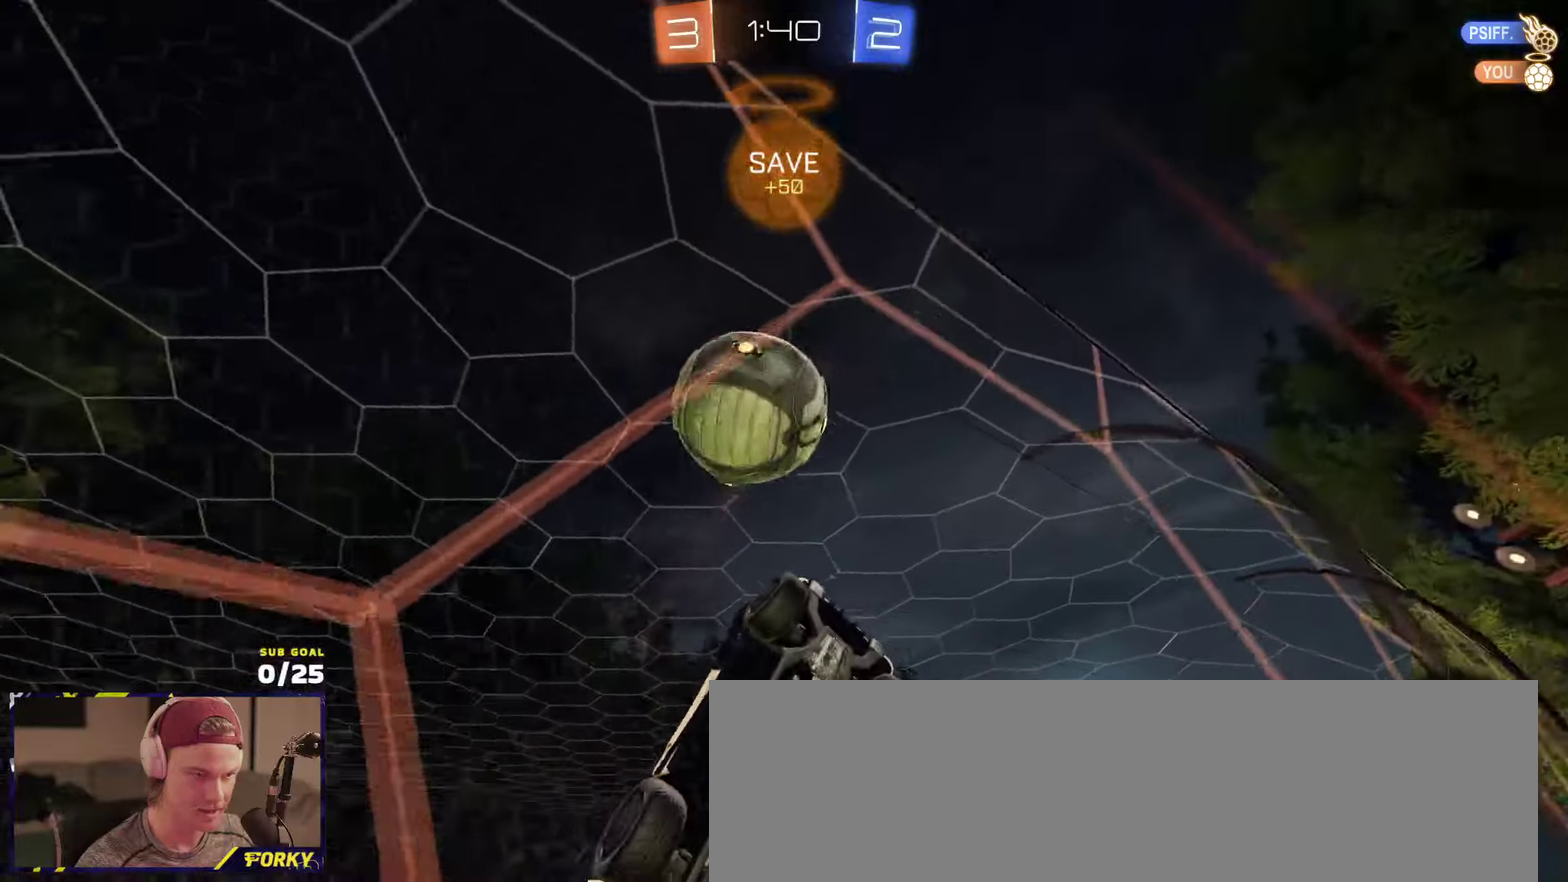
{"buttons": ["A", "L3"], "left_stick": "down", "right_stick": "center", "events": [[150, "L2", "up"], [200, "R2", "down"], [333, "R2", "up"], [333, "left_stick", "down-left"], [350, "A", "down"], [383, "left_stick", "down"], [450, "L3", "down"]]}
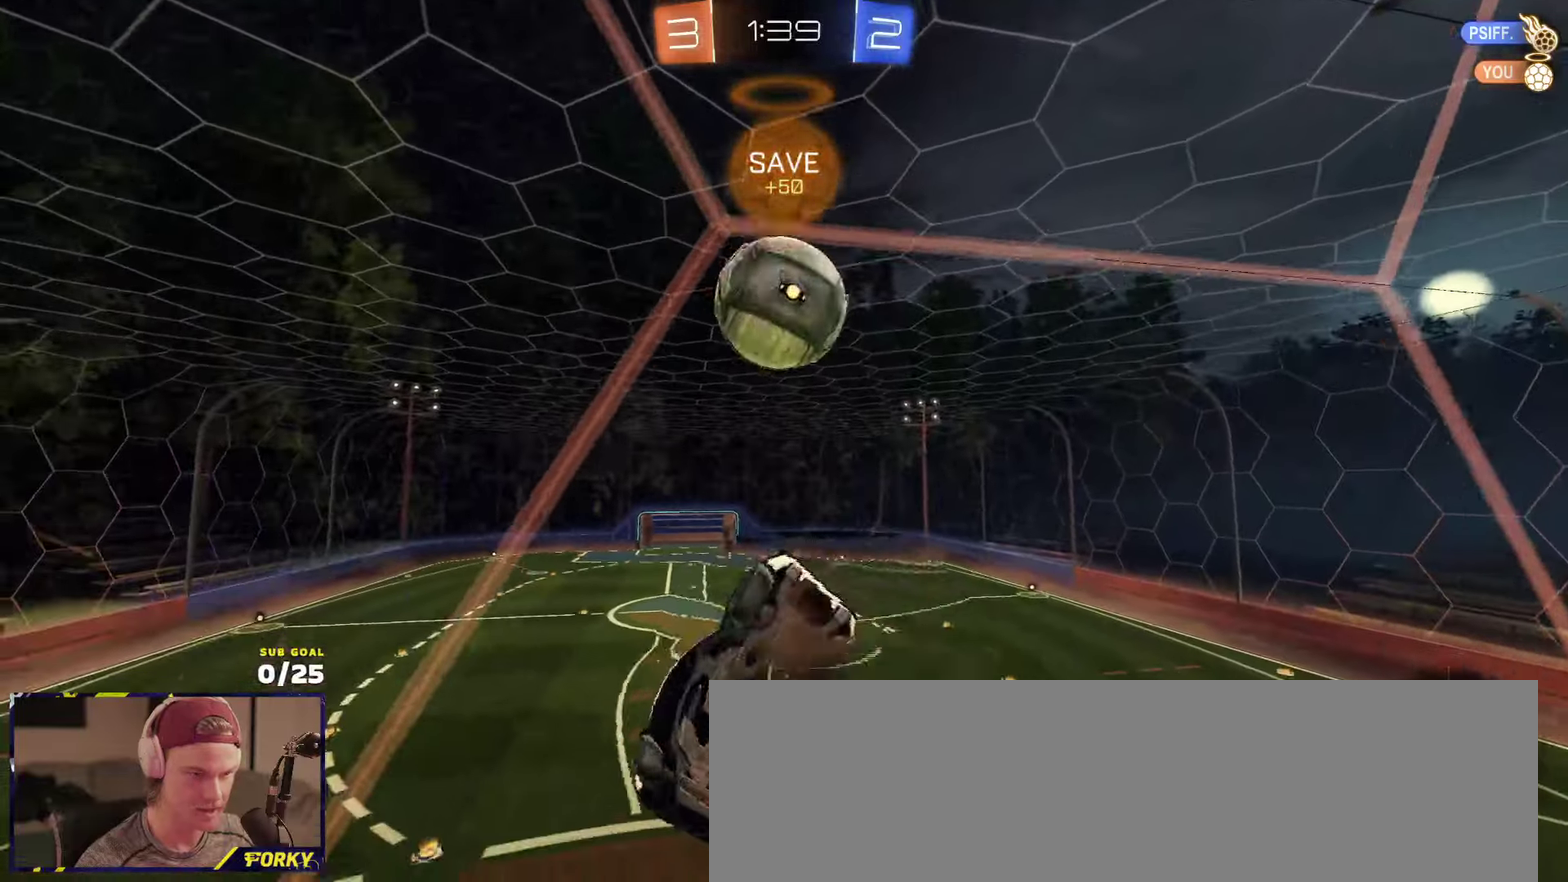
{"buttons": ["R1", "R2", "L3"], "left_stick": "up", "right_stick": "center", "events": [[100, "A", "up"], [166, "left_stick", "down-left"], [333, "left_stick", "left"], [383, "left_stick", "up-left"], [416, "R2", "down"], [466, "left_stick", "up"], [500, "R1", "down"]]}
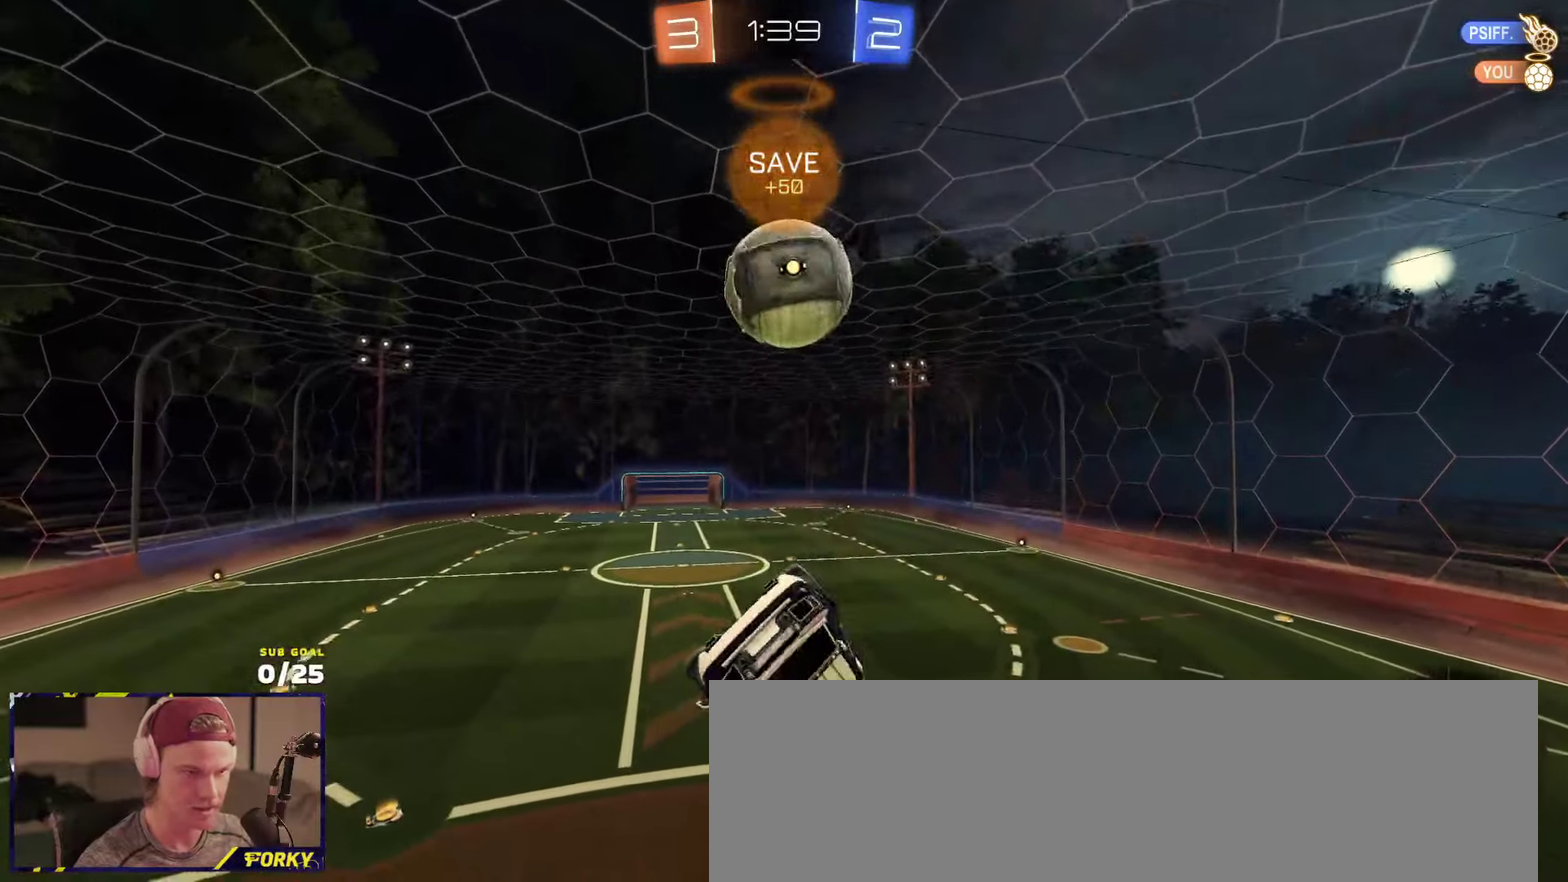
{"buttons": ["L1", "R2"], "left_stick": "up-left", "right_stick": "center", "events": [[16, "L3", "up"], [133, "R1", "up"], [150, "left_stick", "center"], [466, "L1", "down"], [466, "left_stick", "up-left"]]}
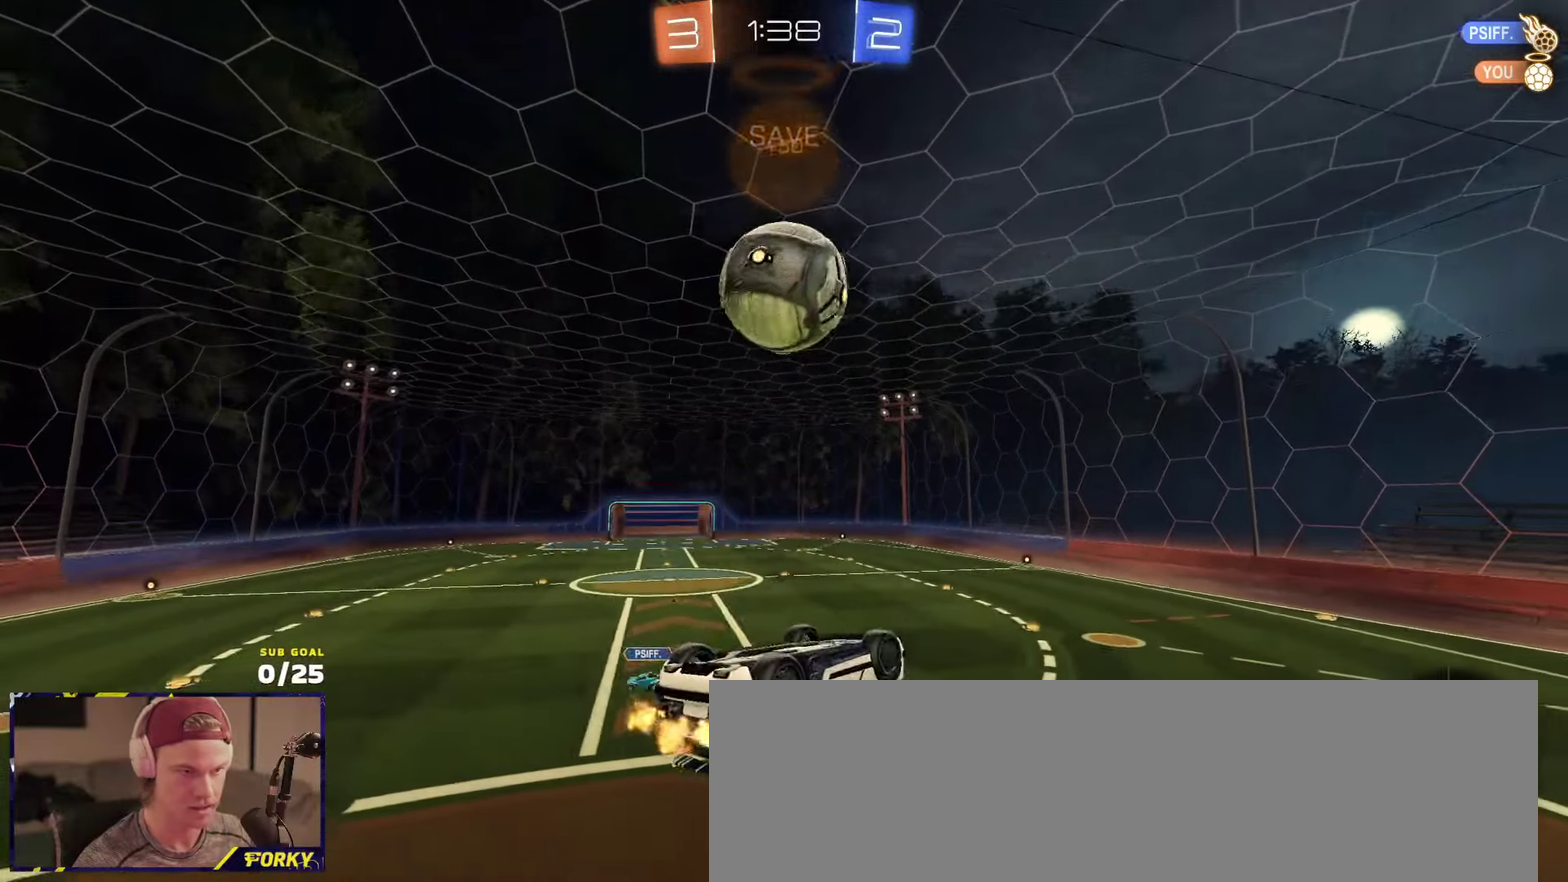
{"buttons": ["R1", "R2"], "left_stick": "down", "right_stick": "center", "events": [[50, "A", "down"], [83, "R1", "down"], [133, "A", "up"], [150, "R1", "up"], [266, "L1", "up"], [266, "R2", "up"], [350, "R2", "down"], [383, "R1", "down"], [433, "left_stick", "down"]]}
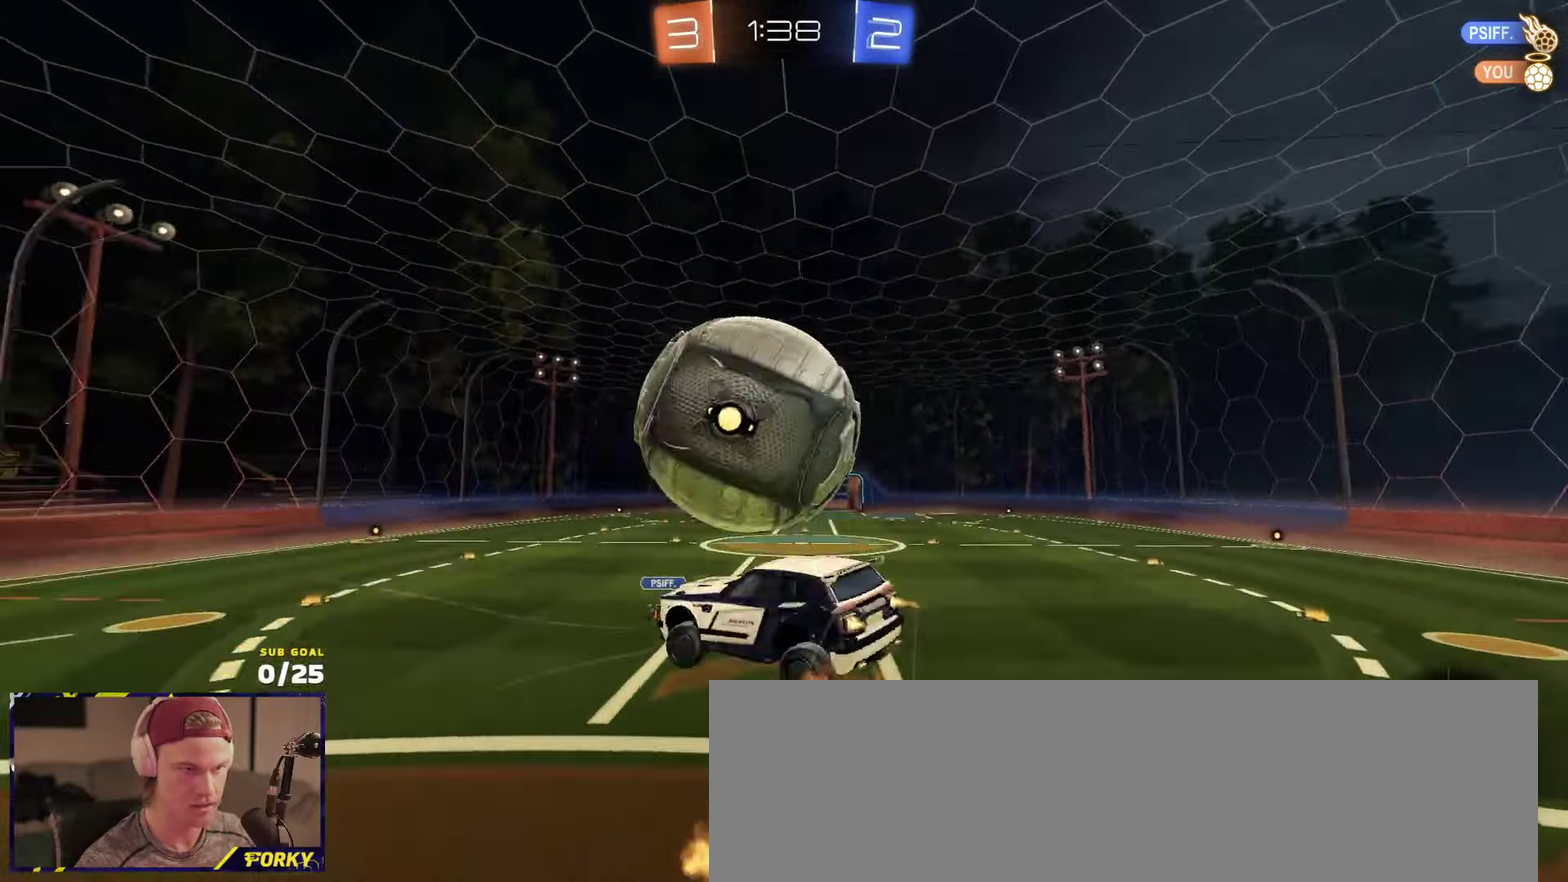
{"buttons": ["R2", "L3"], "left_stick": "right", "right_stick": "center"}
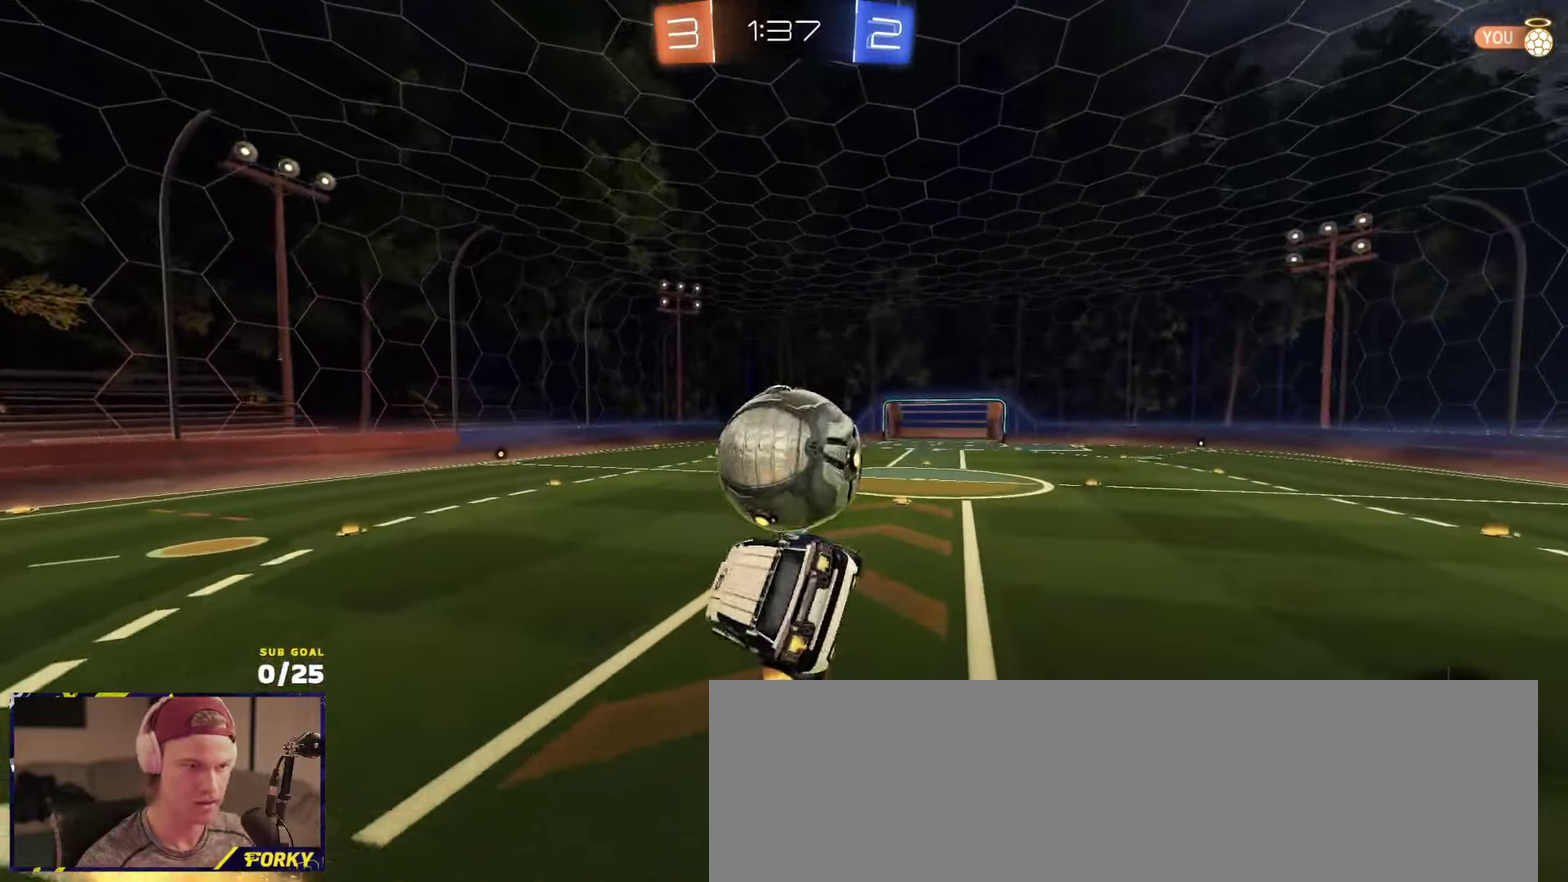
{"buttons": ["R2"], "left_stick": "left", "right_stick": "center", "events": [[50, "left_stick", "center"], [150, "L3", "up"], [266, "L1", "down"], [266, "left_stick", "left"], [300, "L1", "up"], [400, "L1", "down"], [483, "L1", "up"]]}
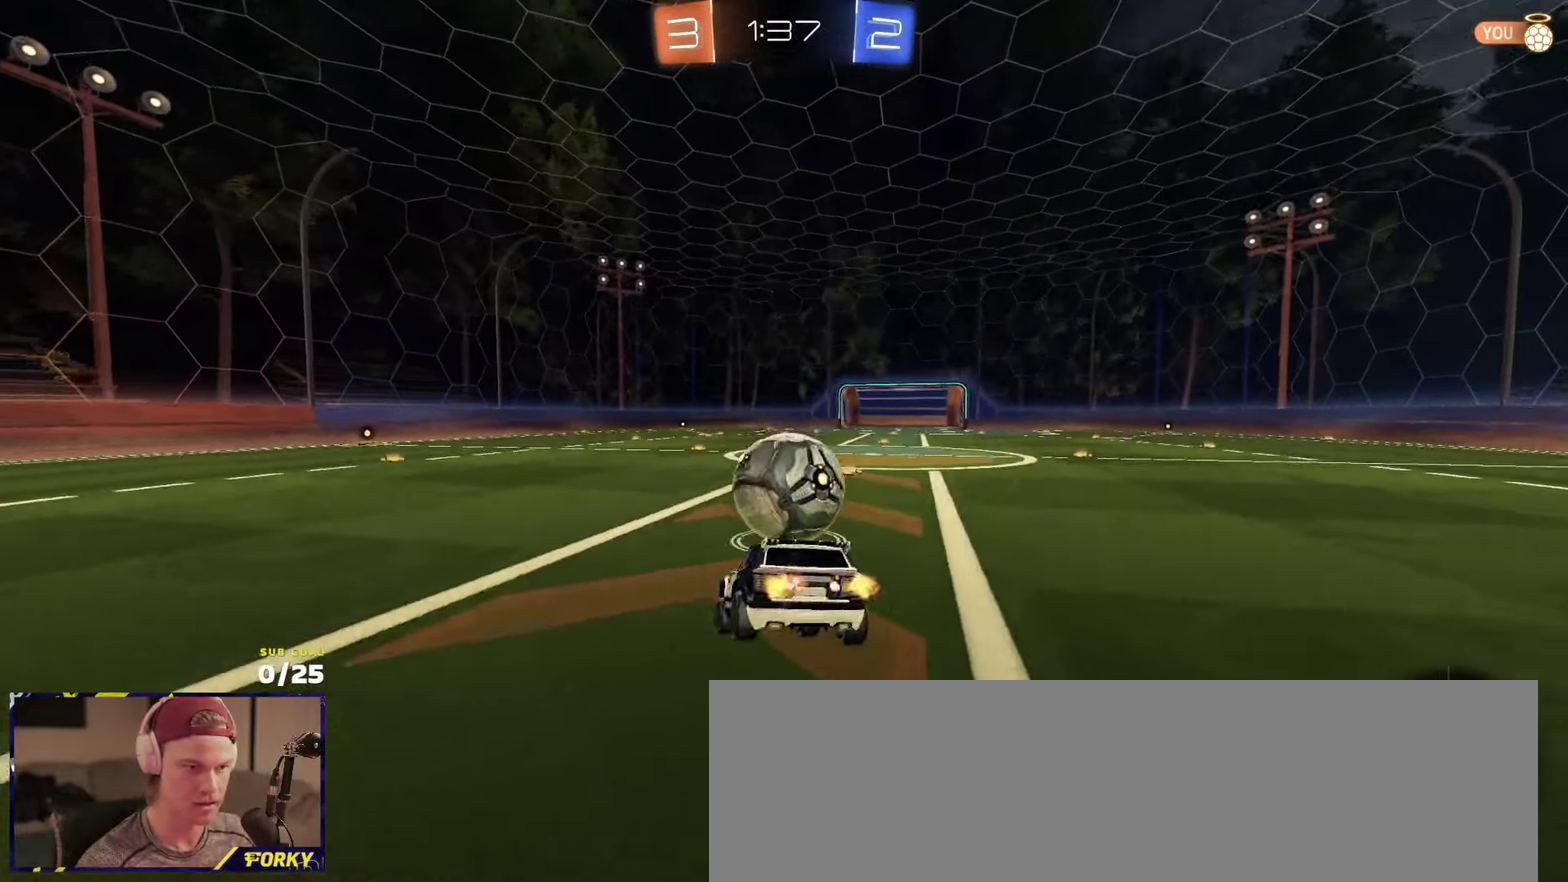
{"buttons": ["Y", "R2"], "left_stick": "left", "right_stick": "center", "events": [[450, "Y", "down"]]}
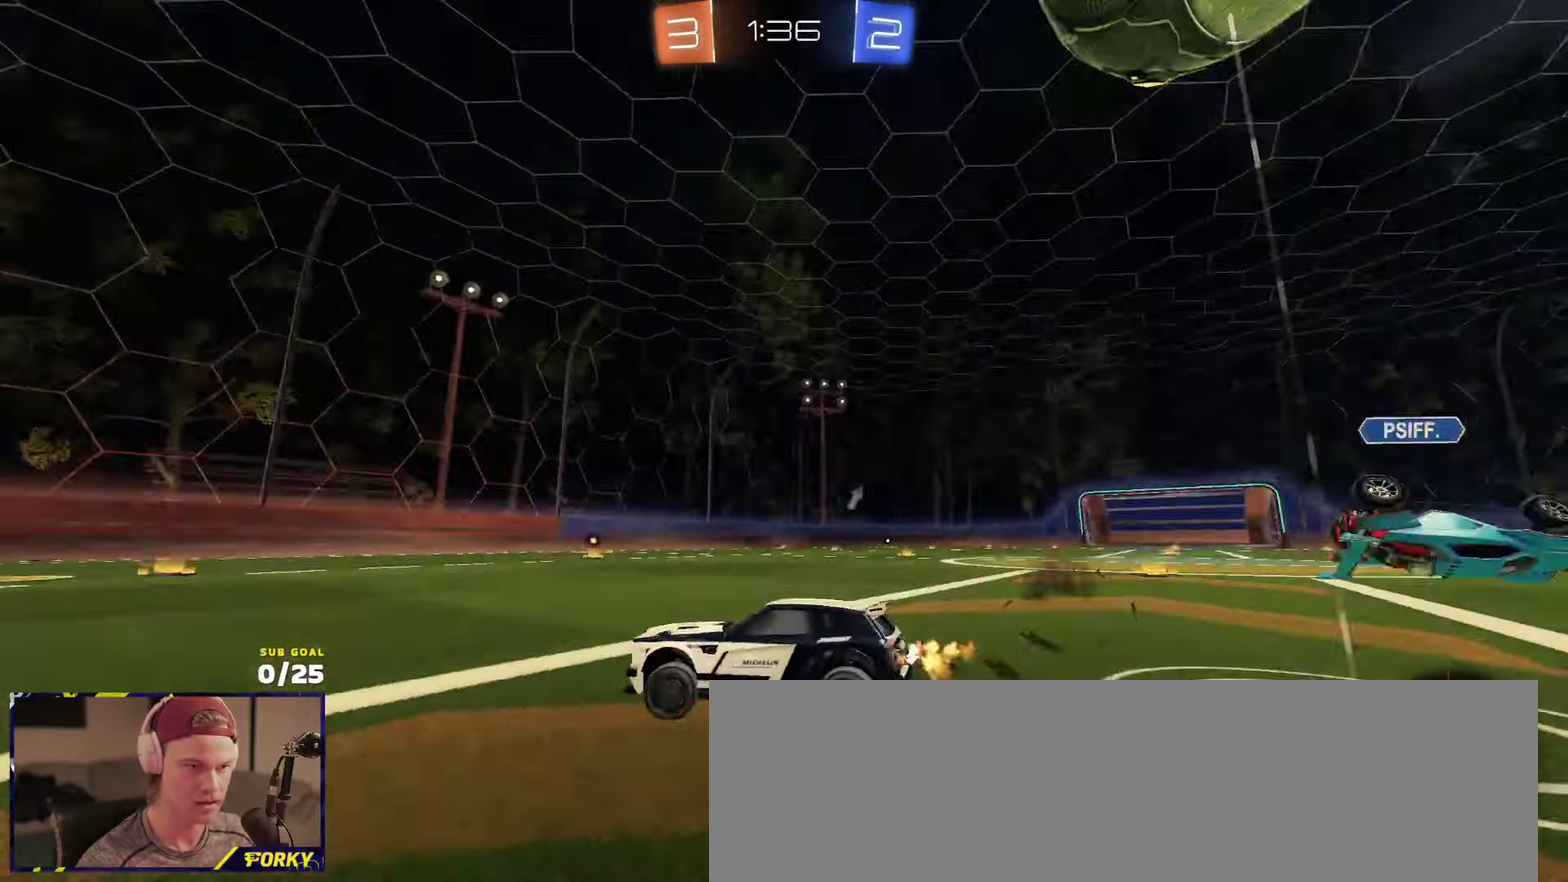
{"buttons": ["Y", "R2"], "left_stick": "left", "right_stick": "center", "events": [[33, "Y", "up"], [316, "left_stick", "center"], [450, "Y", "down"], [450, "left_stick", "left"]]}
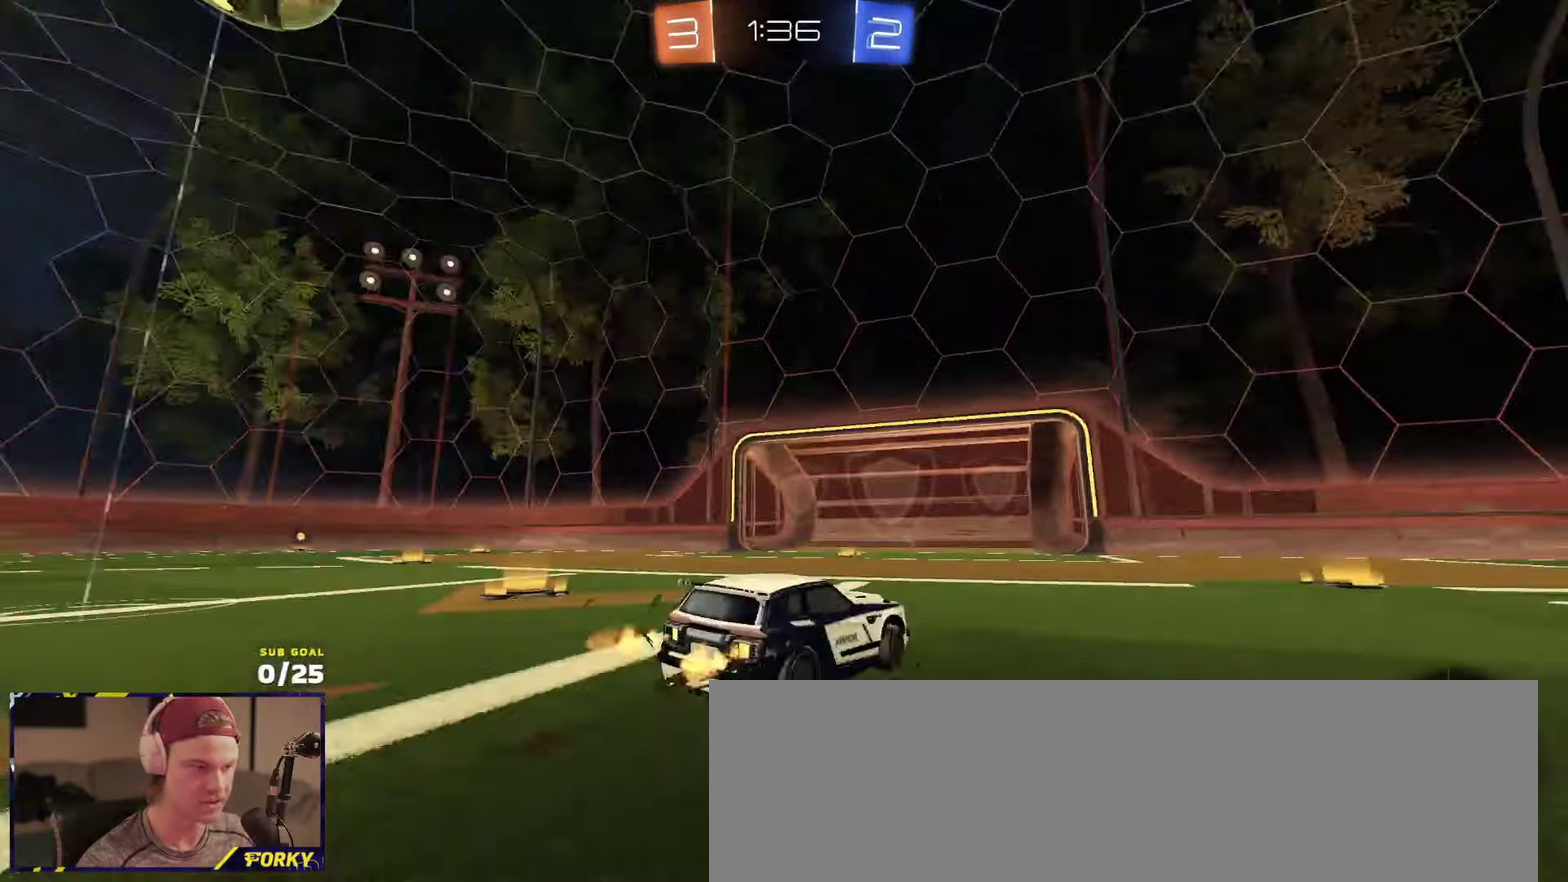
{"buttons": [], "left_stick": "left", "right_stick": "center", "events": [[33, "Y", "up"], [150, "left_stick", "center"], [300, "left_stick", "left"], [500, "R2", "up"]]}
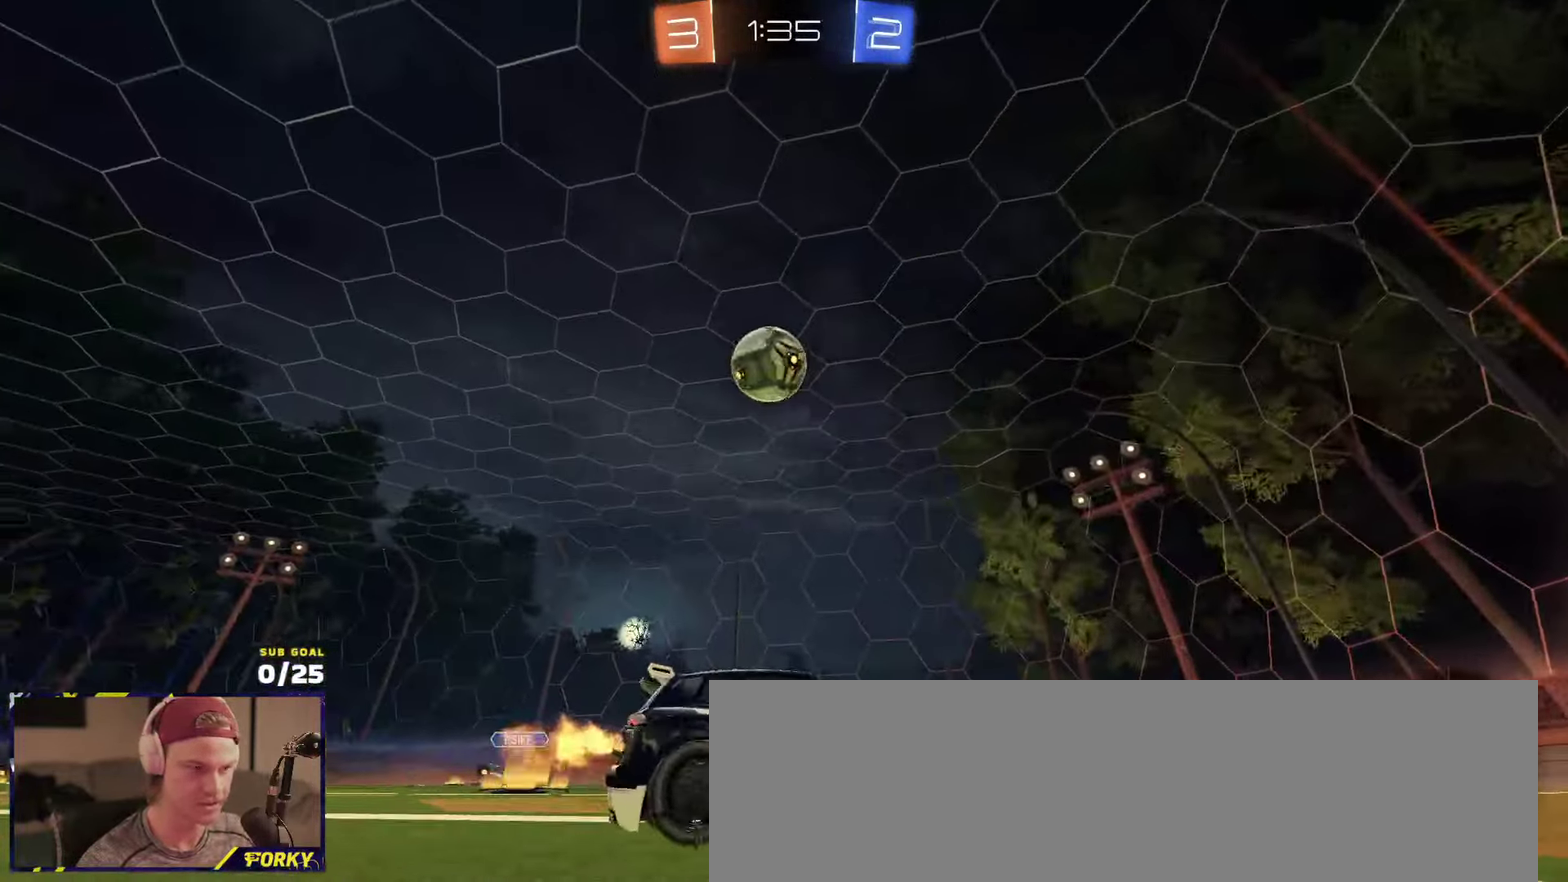
{"buttons": ["A"], "left_stick": "center", "right_stick": "center", "events": [[16, "R2", "down"], [50, "R2", "up"], [233, "A", "down"], [250, "R2", "down"], [250, "left_stick", "down"], [283, "R2", "up"], [350, "R2", "down"], [400, "R2", "up"], [450, "A", "up"], [450, "left_stick", "center"], [483, "A", "down"]]}
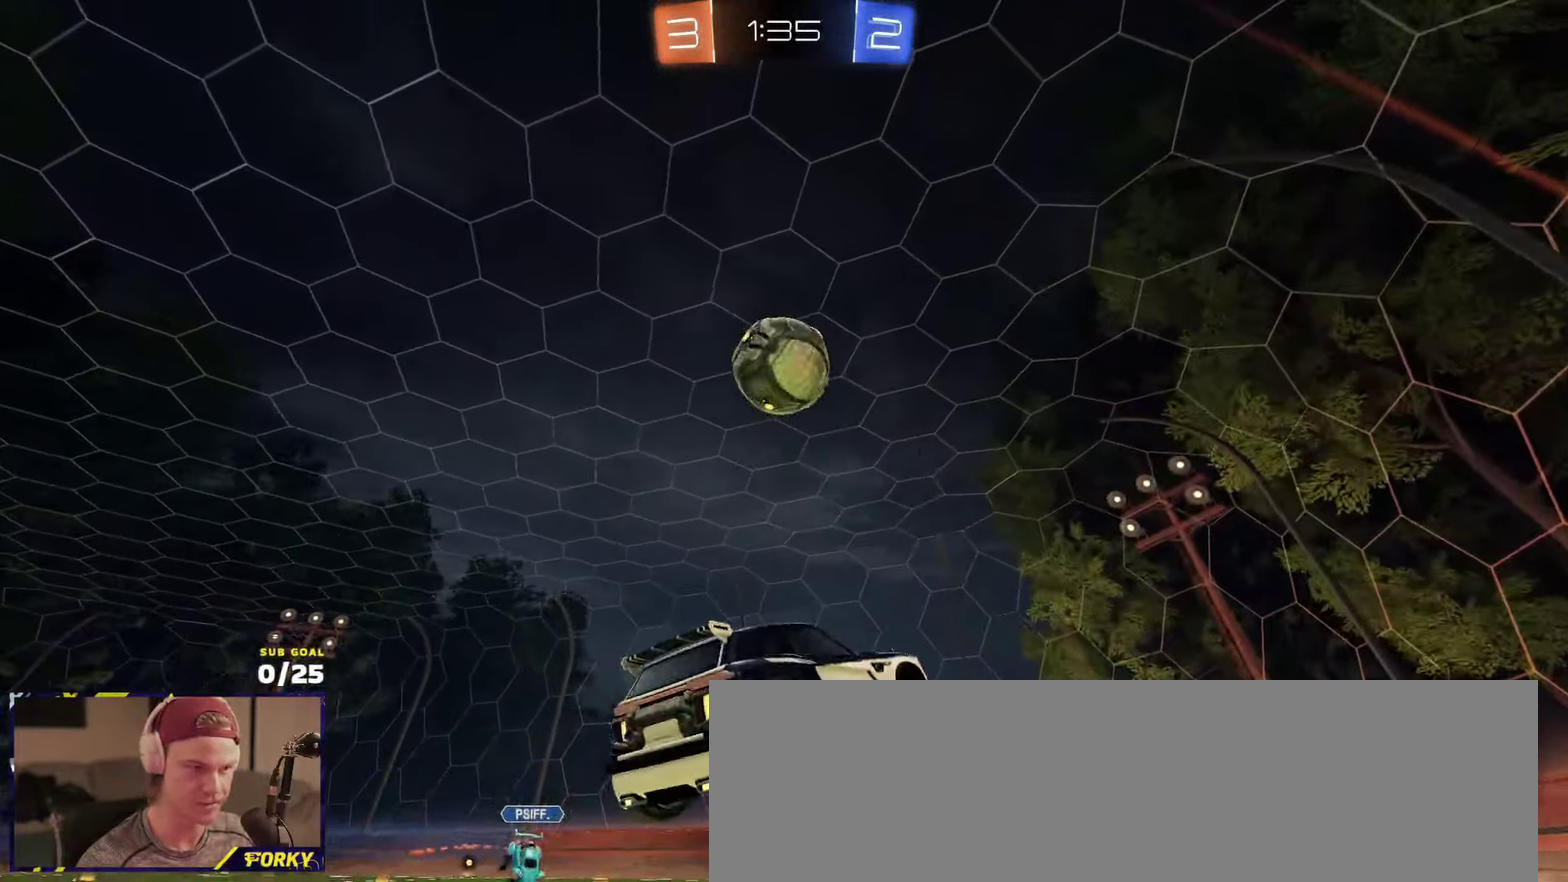
{"buttons": ["L1", "R2"], "left_stick": "down-left", "right_stick": "center", "events": [[50, "left_stick", "down-left"], [133, "left_stick", "left"], [150, "A", "up"], [216, "left_stick", "up-left"], [283, "L1", "down"], [450, "left_stick", "left"], [466, "R2", "down"], [500, "left_stick", "down-left"]]}
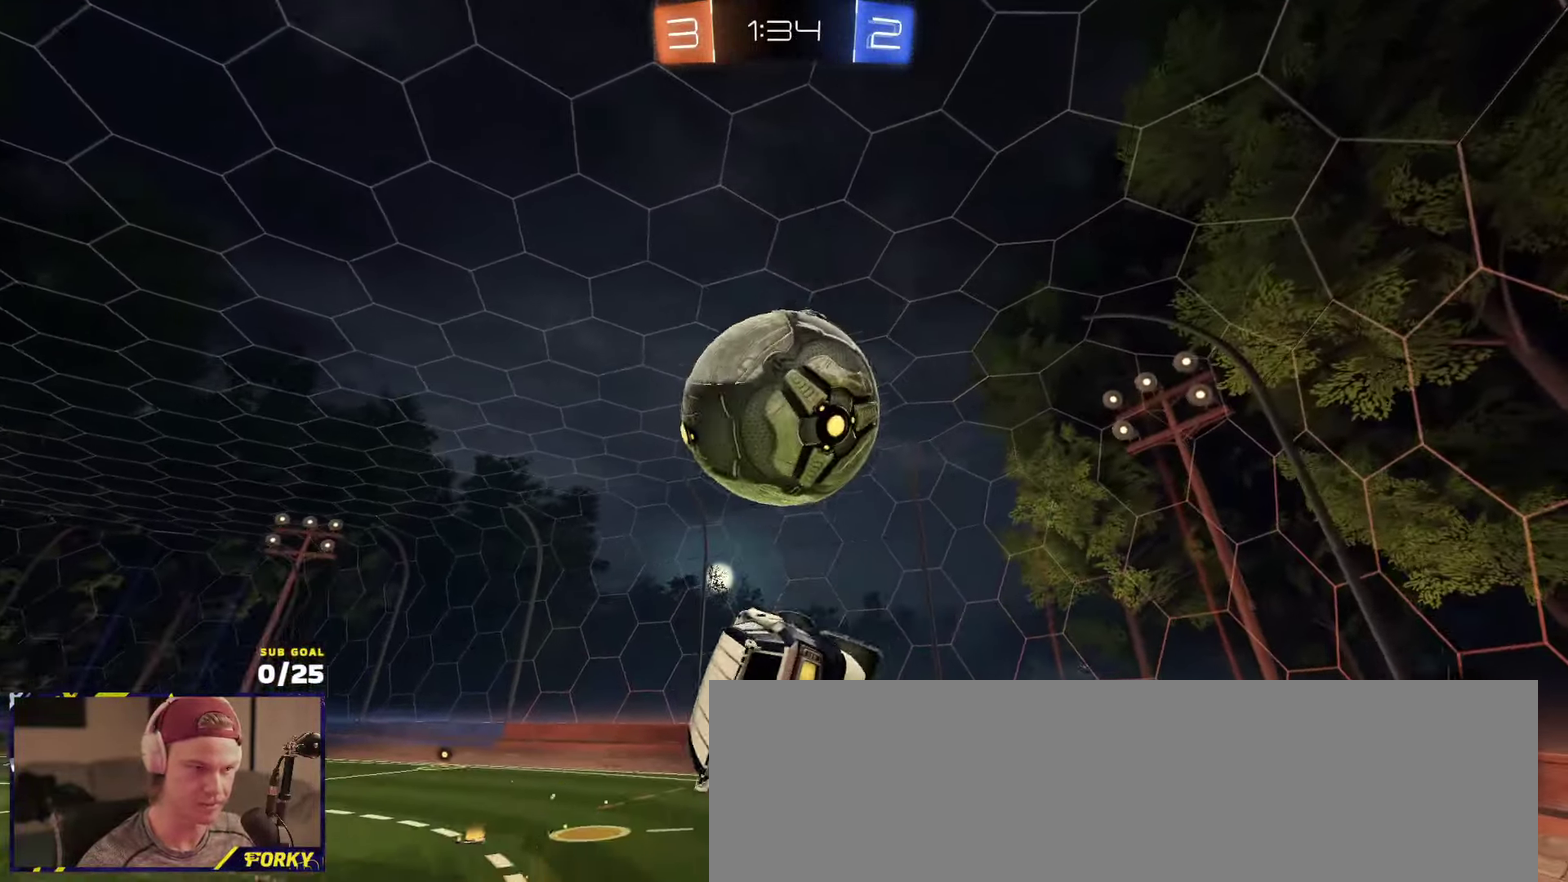
{"buttons": ["L1", "R2"], "left_stick": "left", "right_stick": "center", "events": [[183, "left_stick", "left"]]}
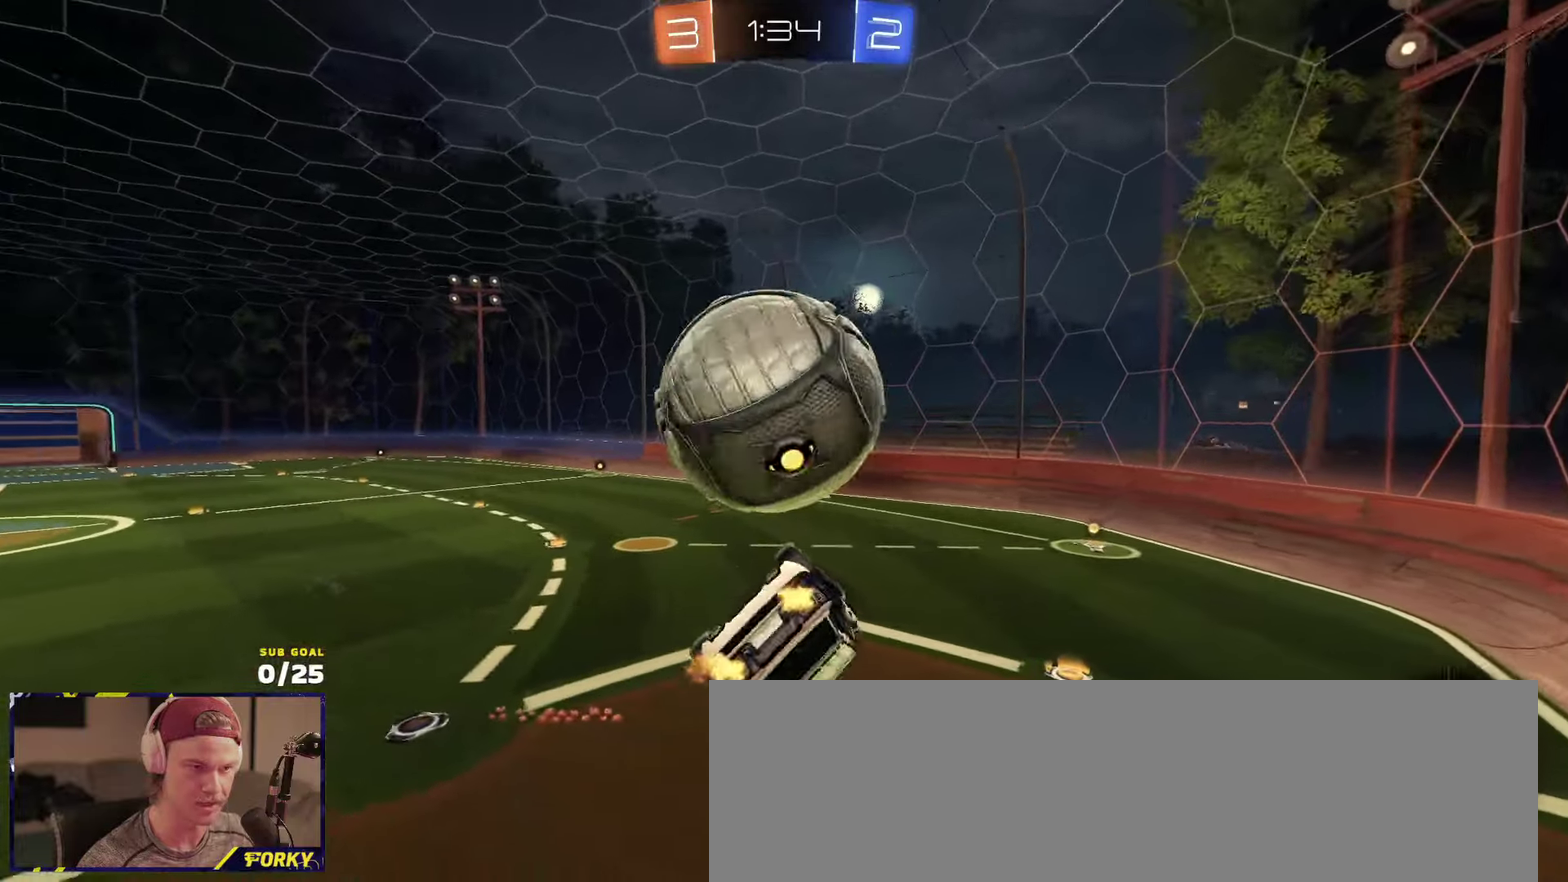
{"buttons": ["R2"], "left_stick": "center", "right_stick": "center", "events": [[166, "left_stick", "down-left"], [216, "L1", "up"], [216, "left_stick", "center"], [266, "left_stick", "right"], [333, "left_stick", "up-right"], [400, "left_stick", "center"]]}
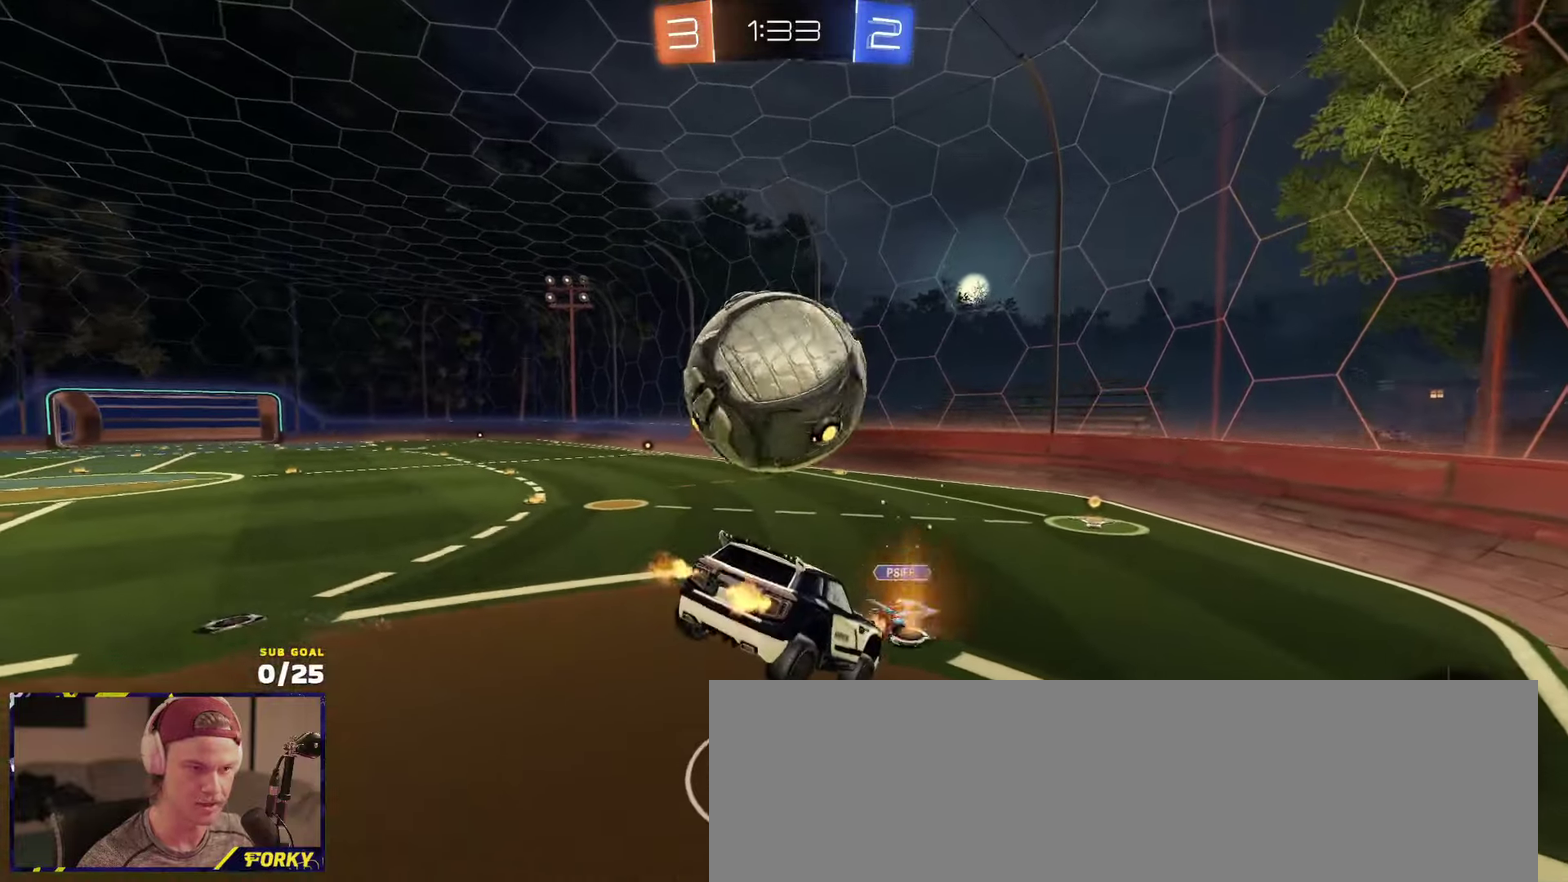
{"buttons": ["L2"], "left_stick": "center", "right_stick": "center", "events": [[100, "left_stick", "down-left"], [200, "left_stick", "down-right"], [333, "left_stick", "right"], [383, "R2", "up"], [433, "left_stick", "center"], [450, "L2", "down"]]}
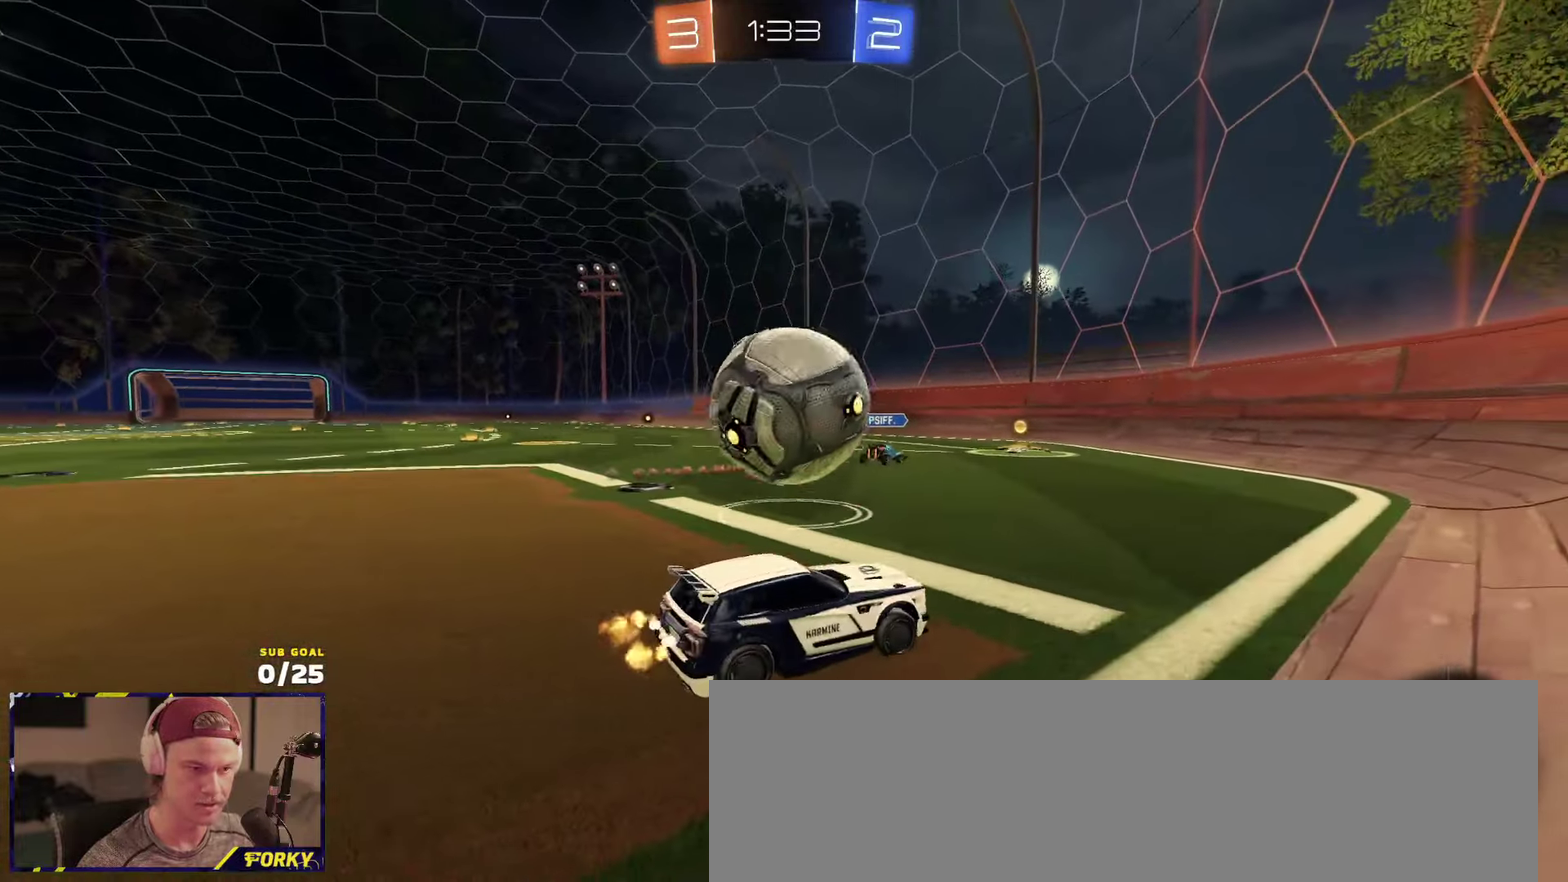
{"buttons": ["R2"], "left_stick": "center", "right_stick": "center", "events": [[33, "left_stick", "up-left"], [83, "L2", "up"], [100, "R2", "down"], [133, "left_stick", "center"], [216, "left_stick", "up-right"], [316, "left_stick", "right"], [400, "left_stick", "center"]]}